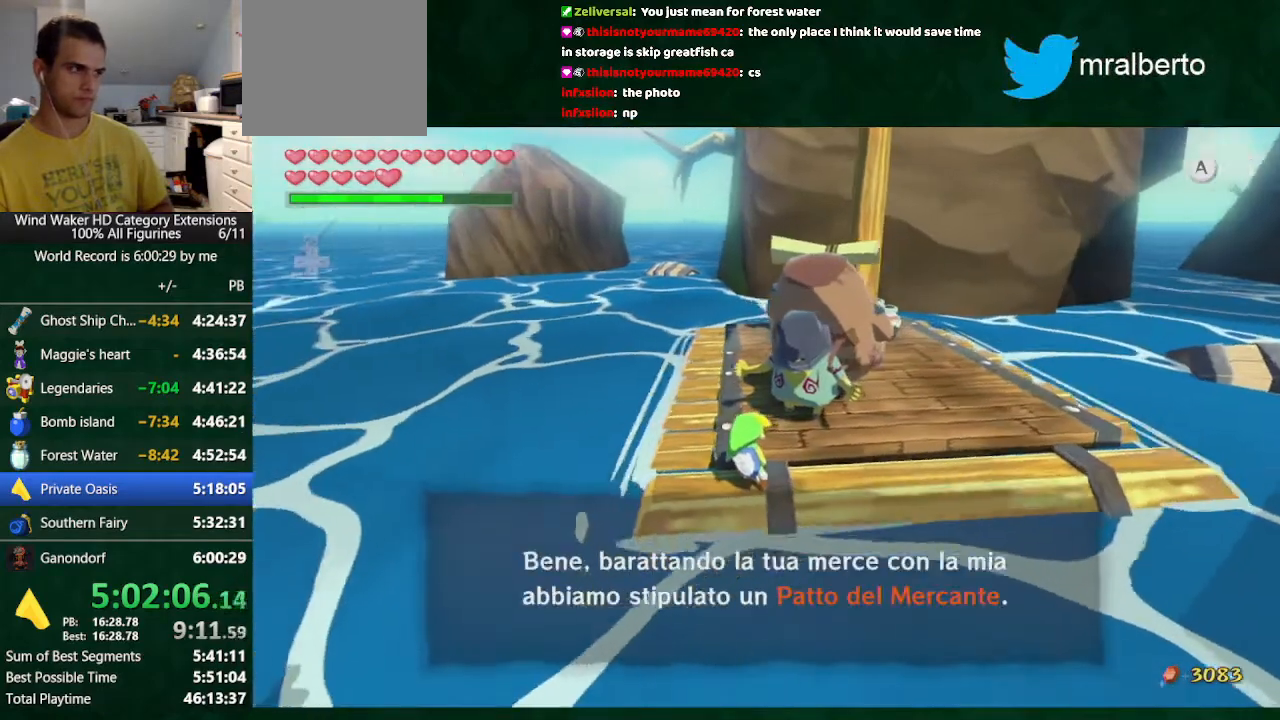
Gameplay with a controller (Nintendo layout); each line is a JSON object with the inputs held at the frame after it. "events" lists button and stick changes between this image and that frame as [ms after this image, input, new state], when the widget could be followed in between. Not read: A L3 R3 TOUCHPAD.
{"buttons": ["B"], "left_stick": "center", "right_stick": "center", "events": []}
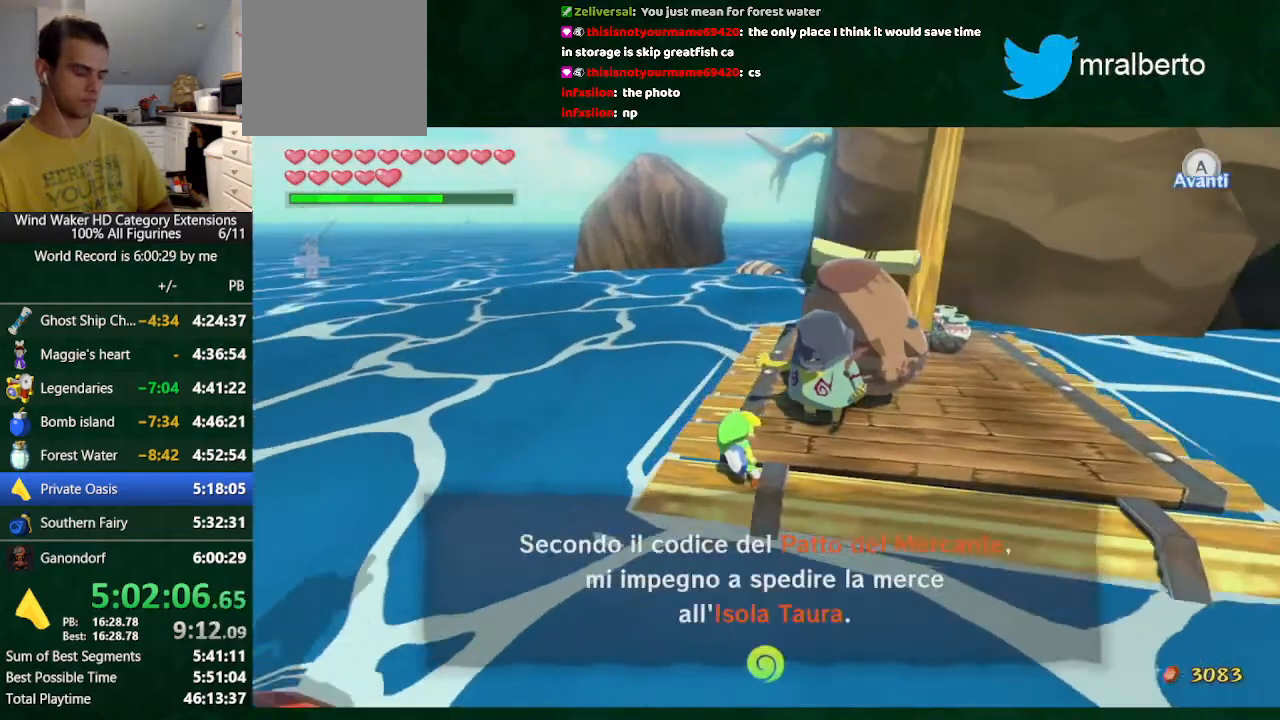
{"buttons": ["B"], "left_stick": "center", "right_stick": "center", "events": []}
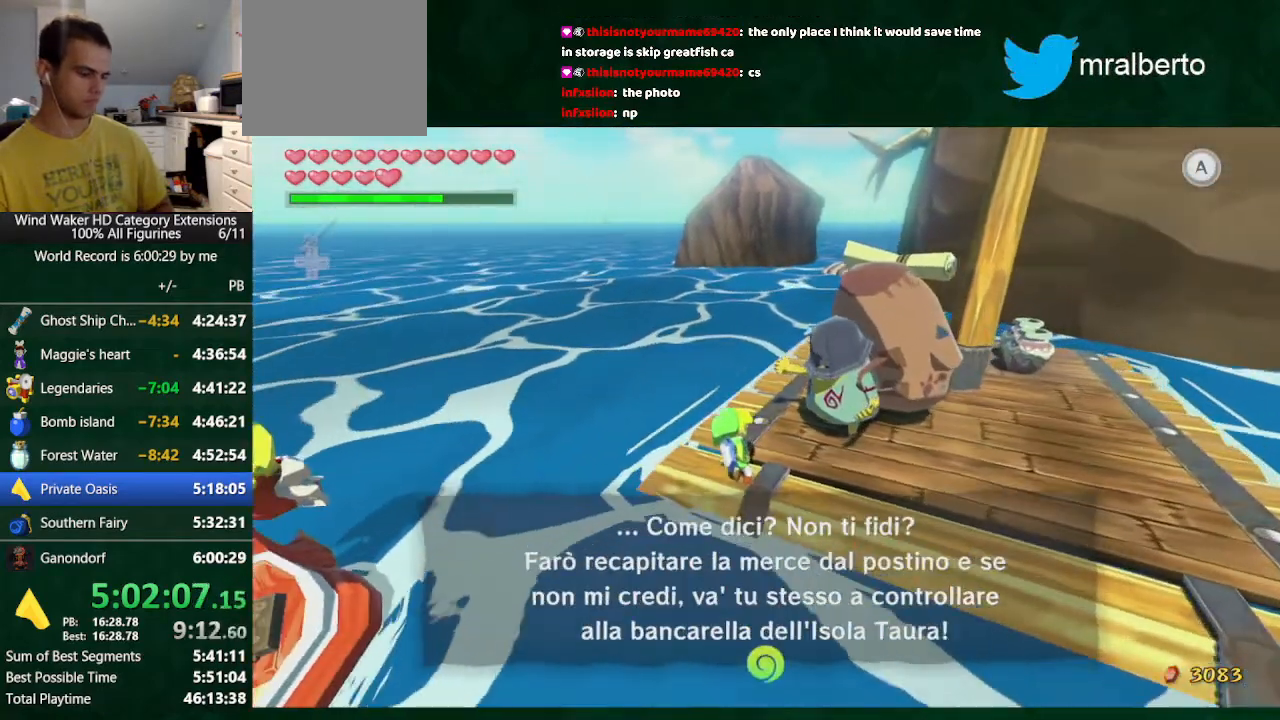
{"buttons": ["B"], "left_stick": "center", "right_stick": "center", "events": []}
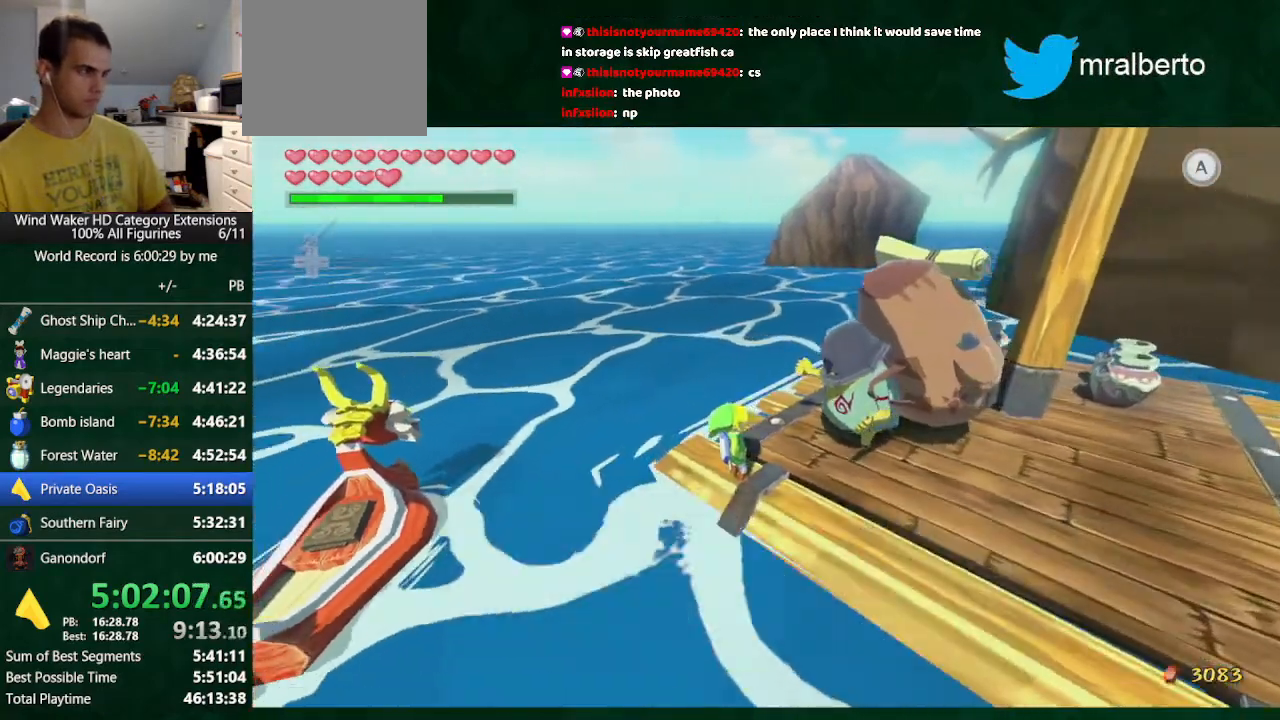
{"buttons": ["B"], "left_stick": "center", "right_stick": "center", "events": []}
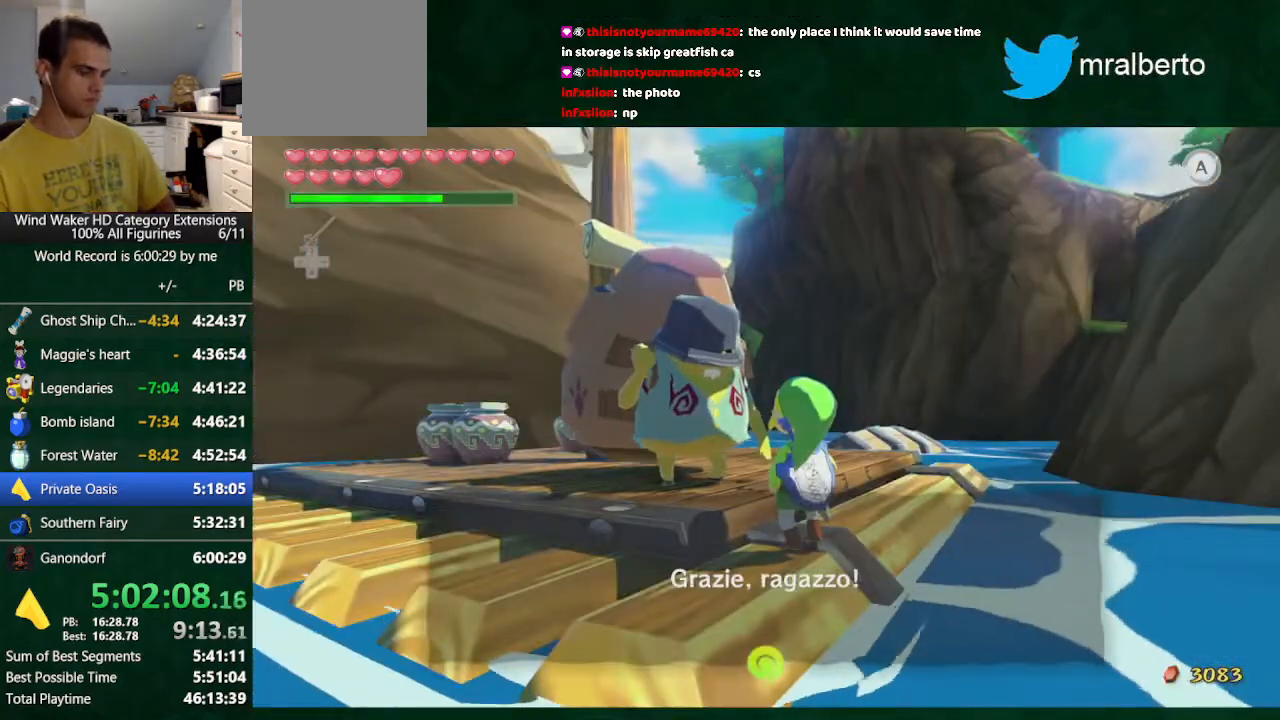
{"buttons": [], "left_stick": "center", "right_stick": "center", "events": [[267, "B", "up"]]}
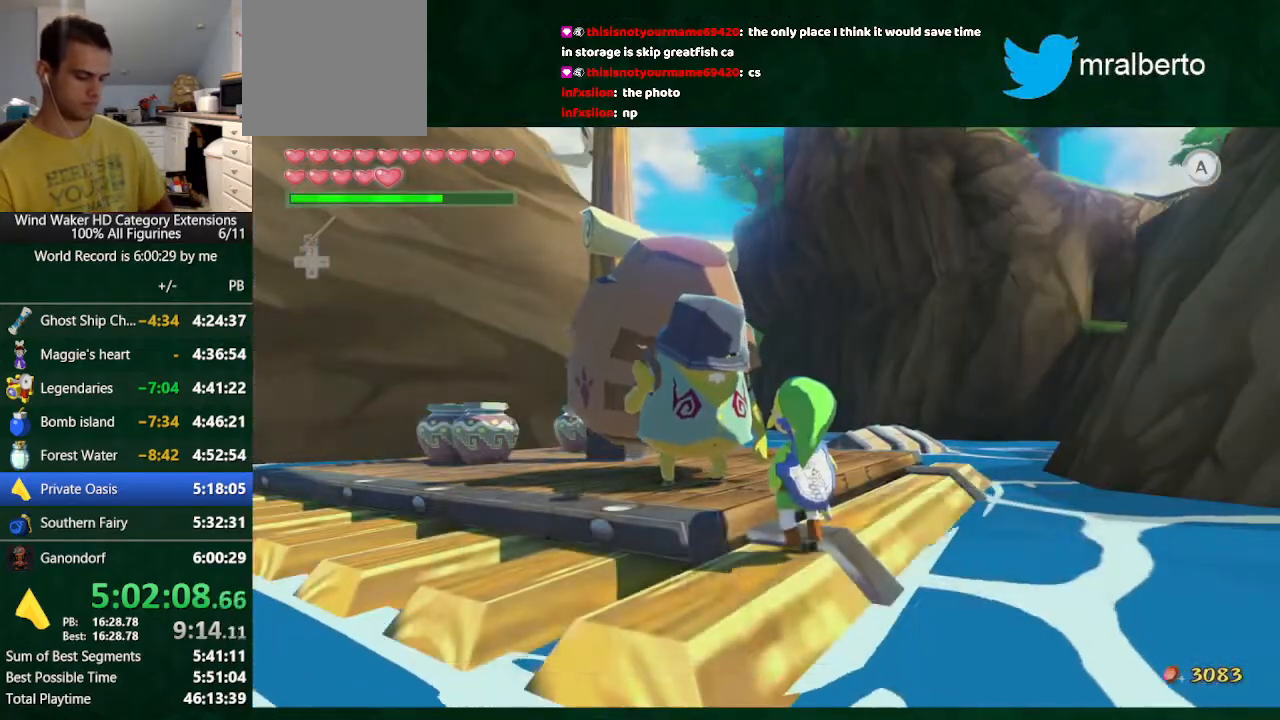
{"buttons": ["R1"], "left_stick": "center", "right_stick": "center", "events": [[433, "R1", "down"]]}
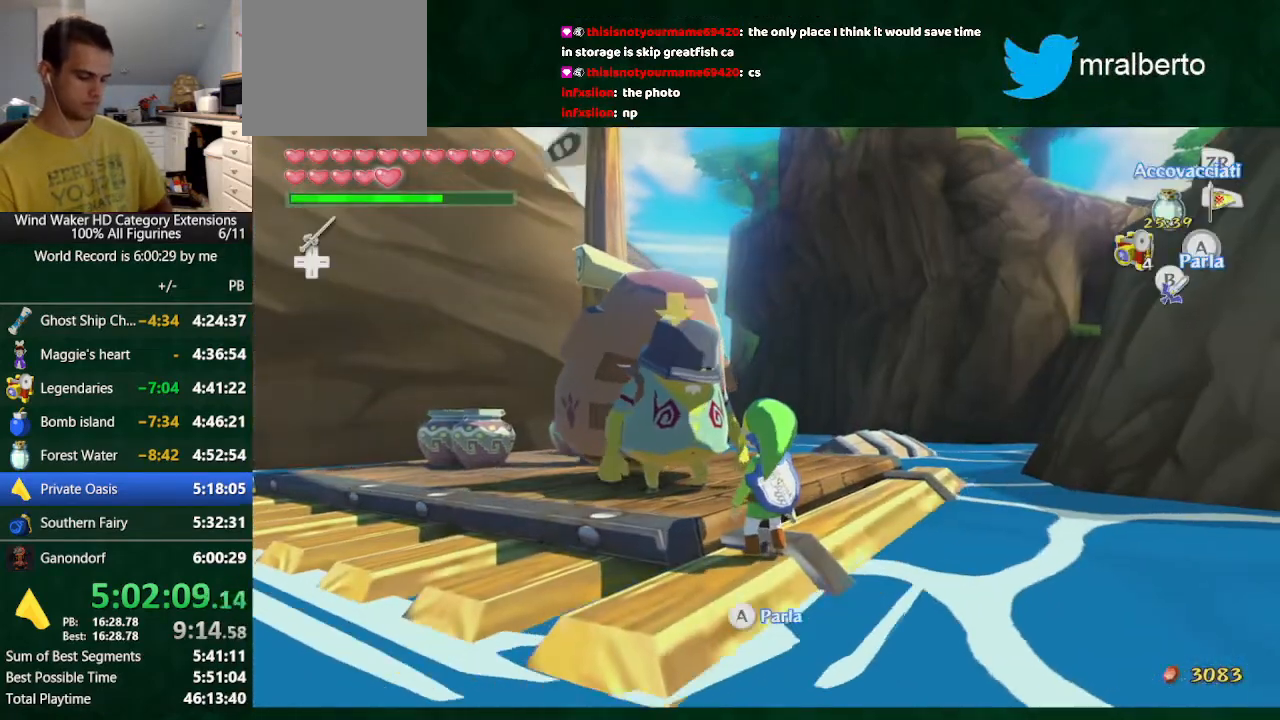
{"buttons": ["R1"], "left_stick": "center", "right_stick": "center", "events": [[33, "R1", "up"], [133, "R1", "down"], [200, "R1", "up"], [300, "R1", "down"]]}
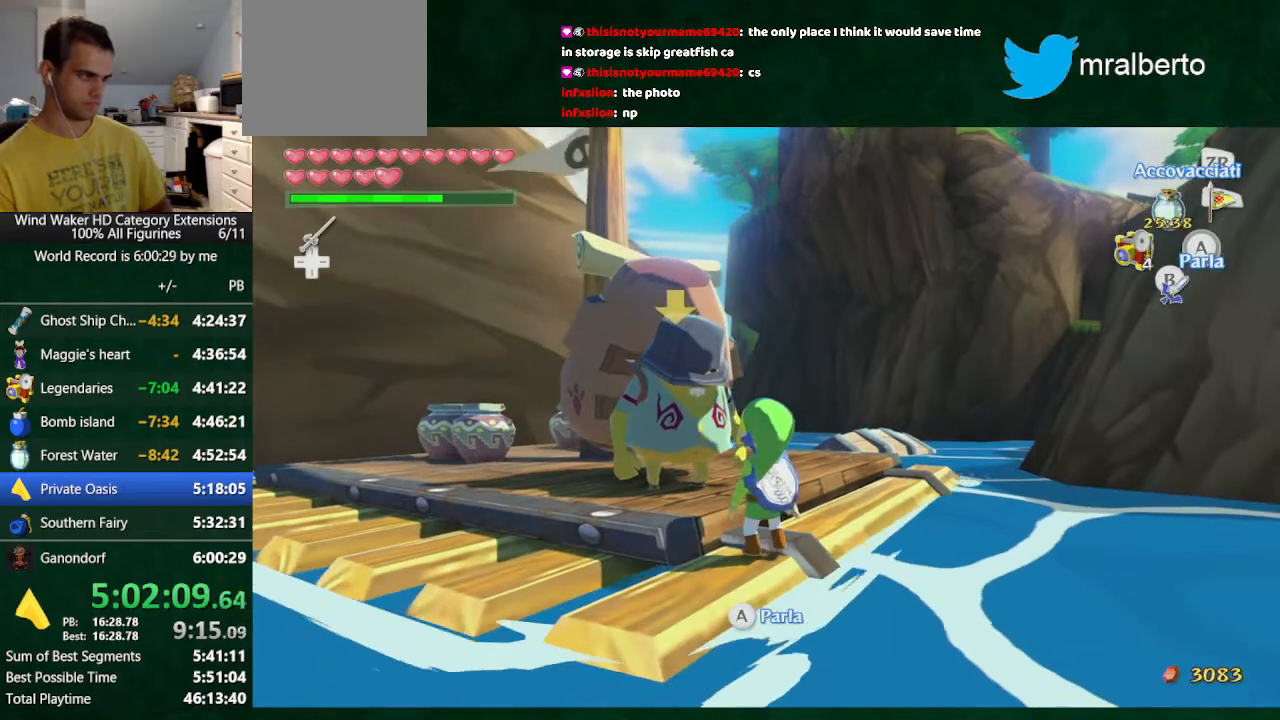
{"buttons": [], "left_stick": "center", "right_stick": "center", "events": [[33, "R1", "up"], [200, "R1", "down"], [300, "R1", "up"], [400, "R1", "down"], [467, "R1", "up"]]}
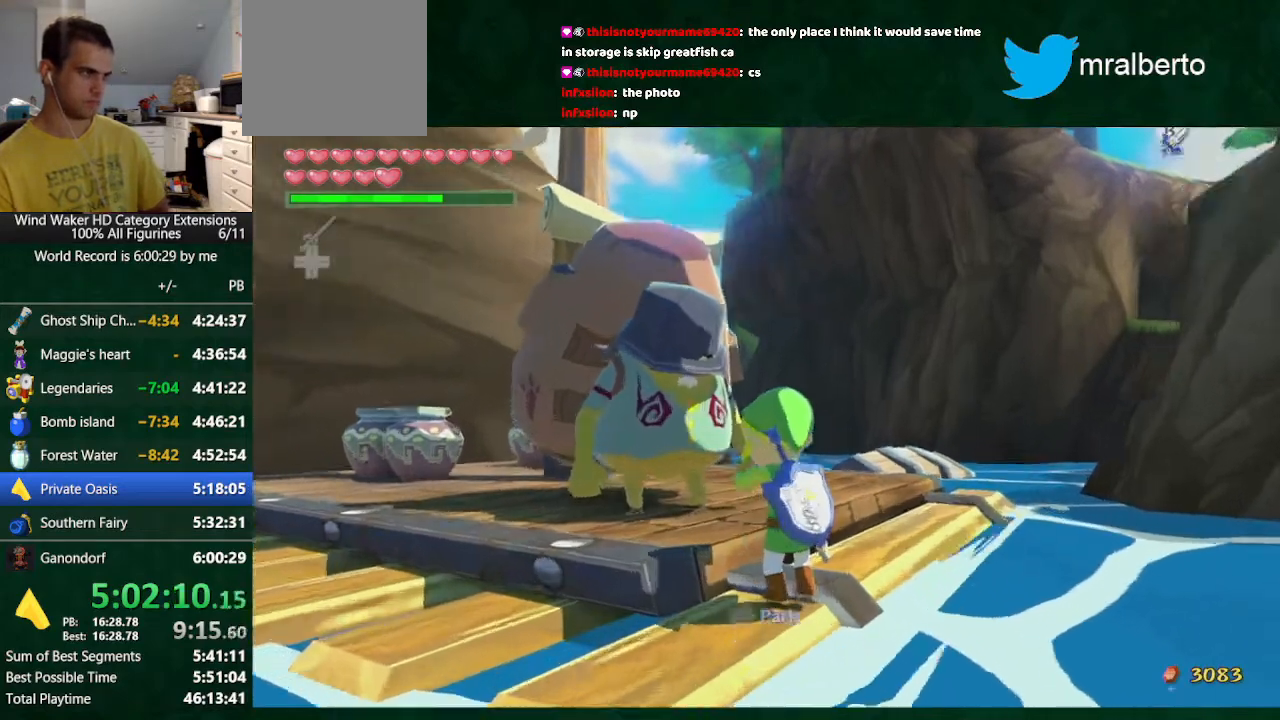
{"buttons": ["B"], "left_stick": "center", "right_stick": "center", "events": [[333, "B", "down"]]}
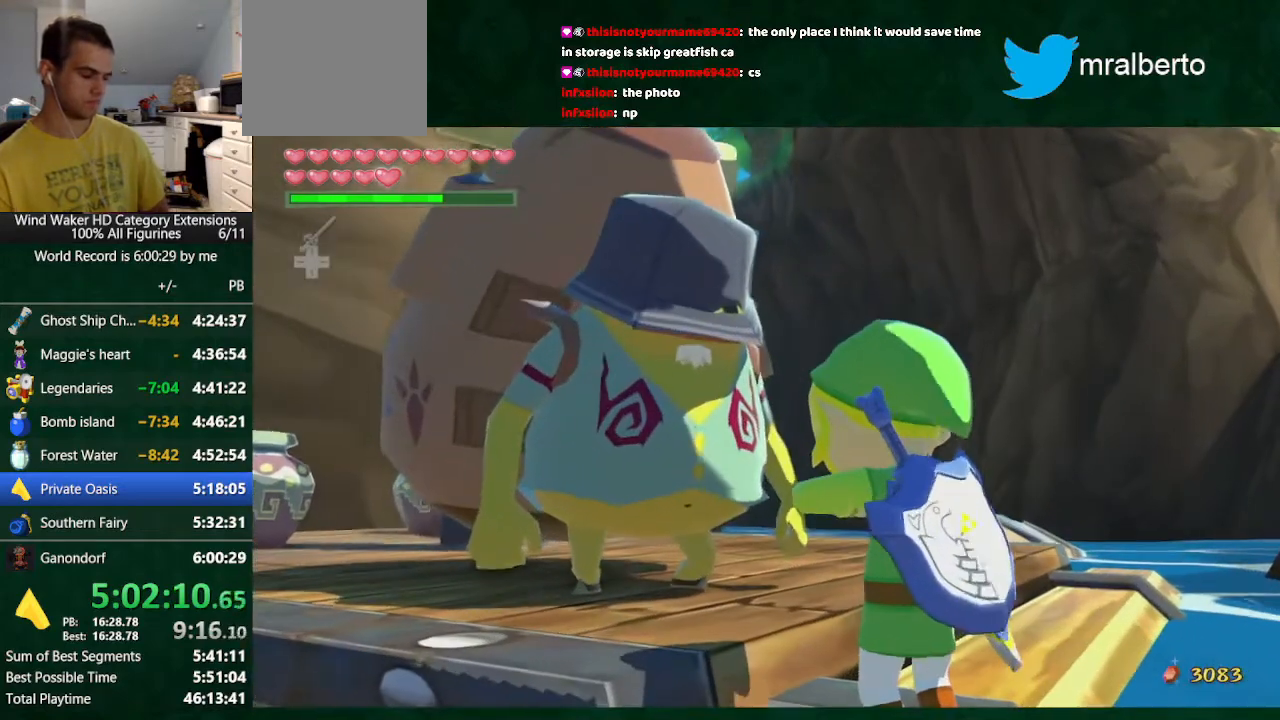
{"buttons": ["B"], "left_stick": "center", "right_stick": "center", "events": []}
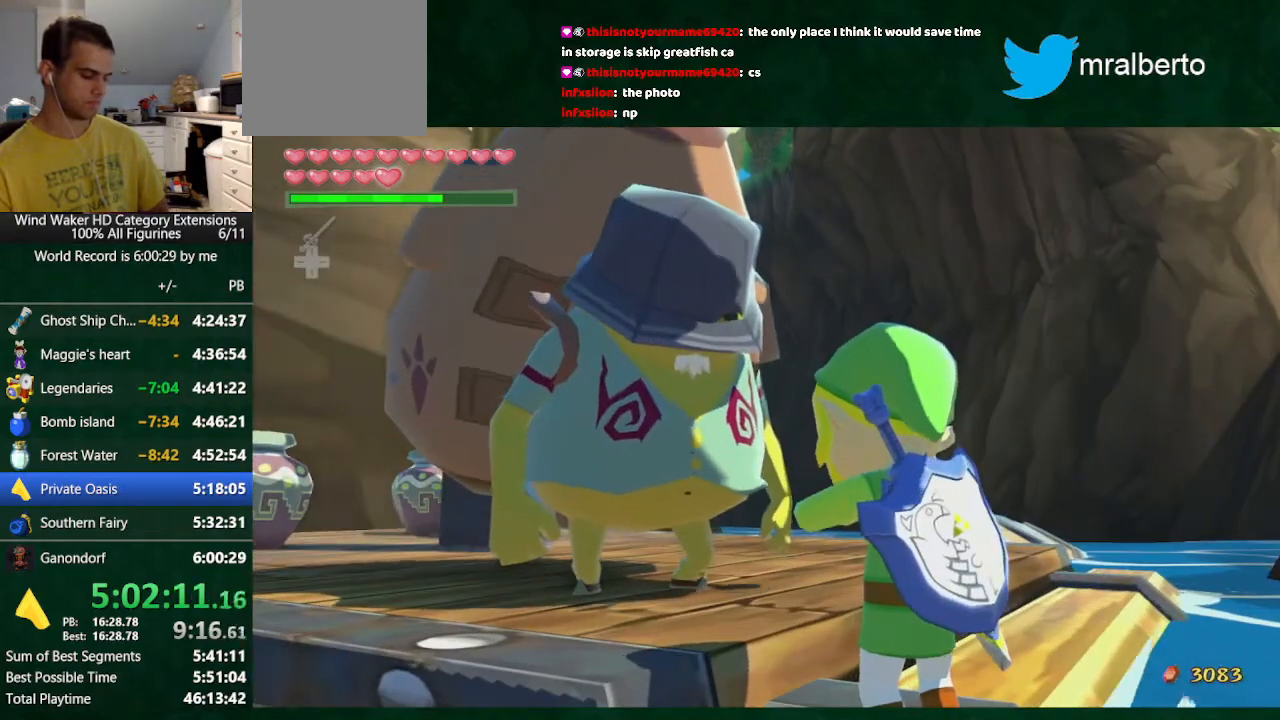
{"buttons": ["B"], "left_stick": "center", "right_stick": "center", "events": []}
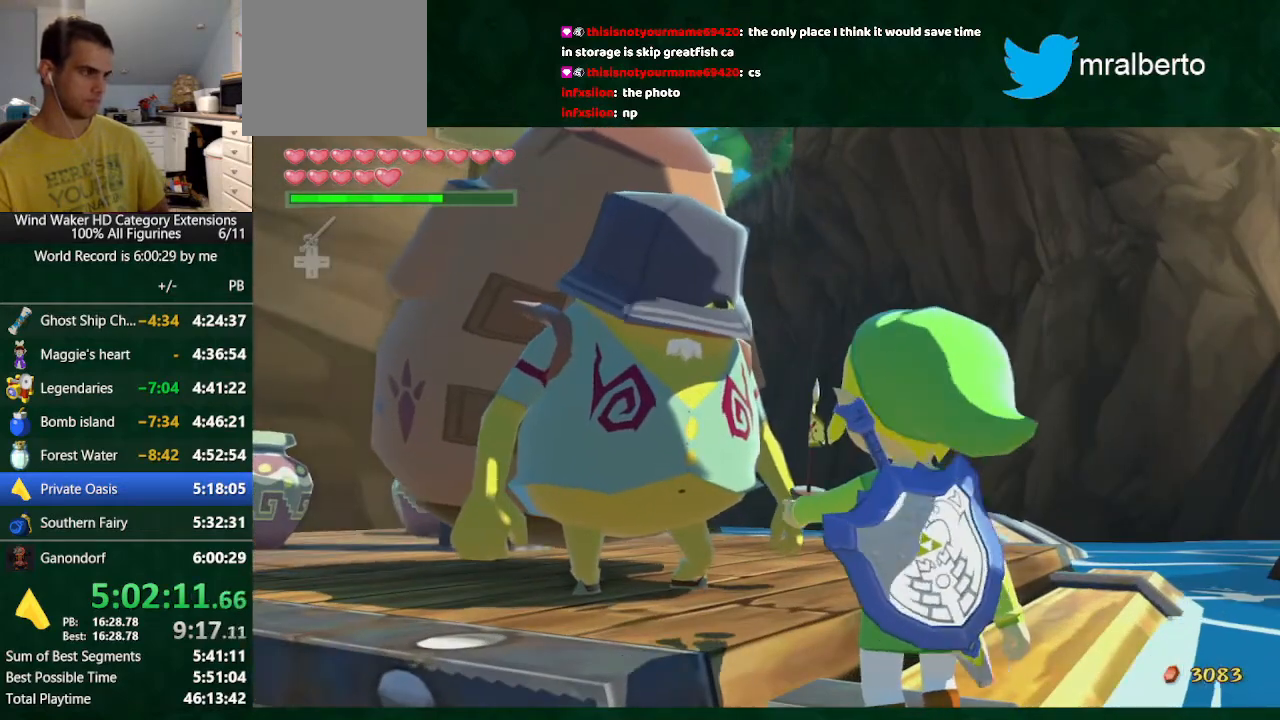
{"buttons": ["B"], "left_stick": "center", "right_stick": "center", "events": []}
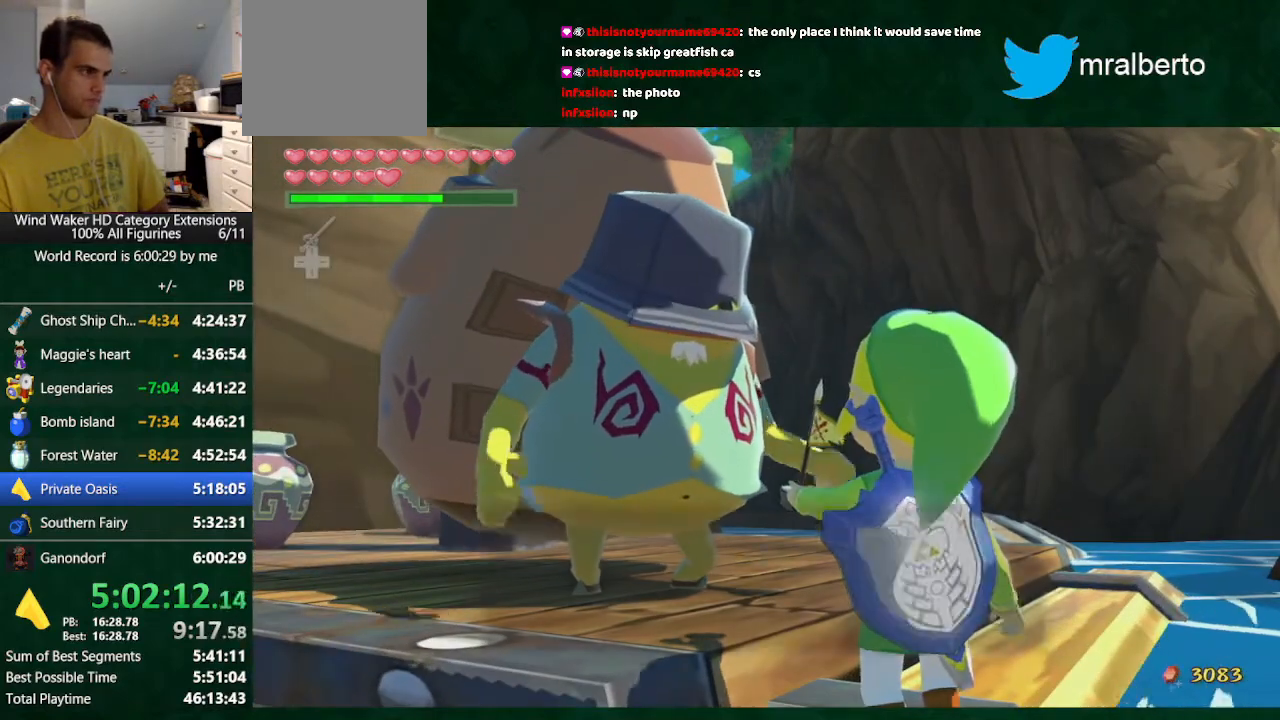
{"buttons": ["B"], "left_stick": "center", "right_stick": "center", "events": []}
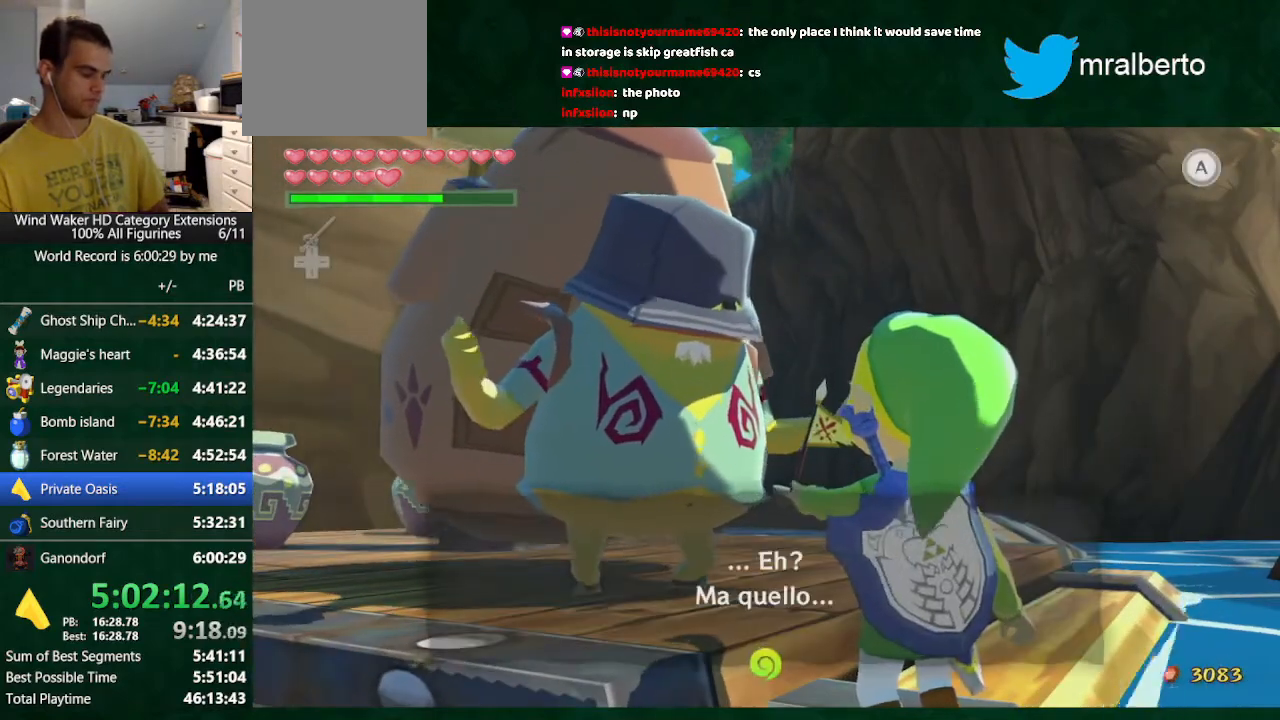
{"buttons": ["B"], "left_stick": "center", "right_stick": "center", "events": []}
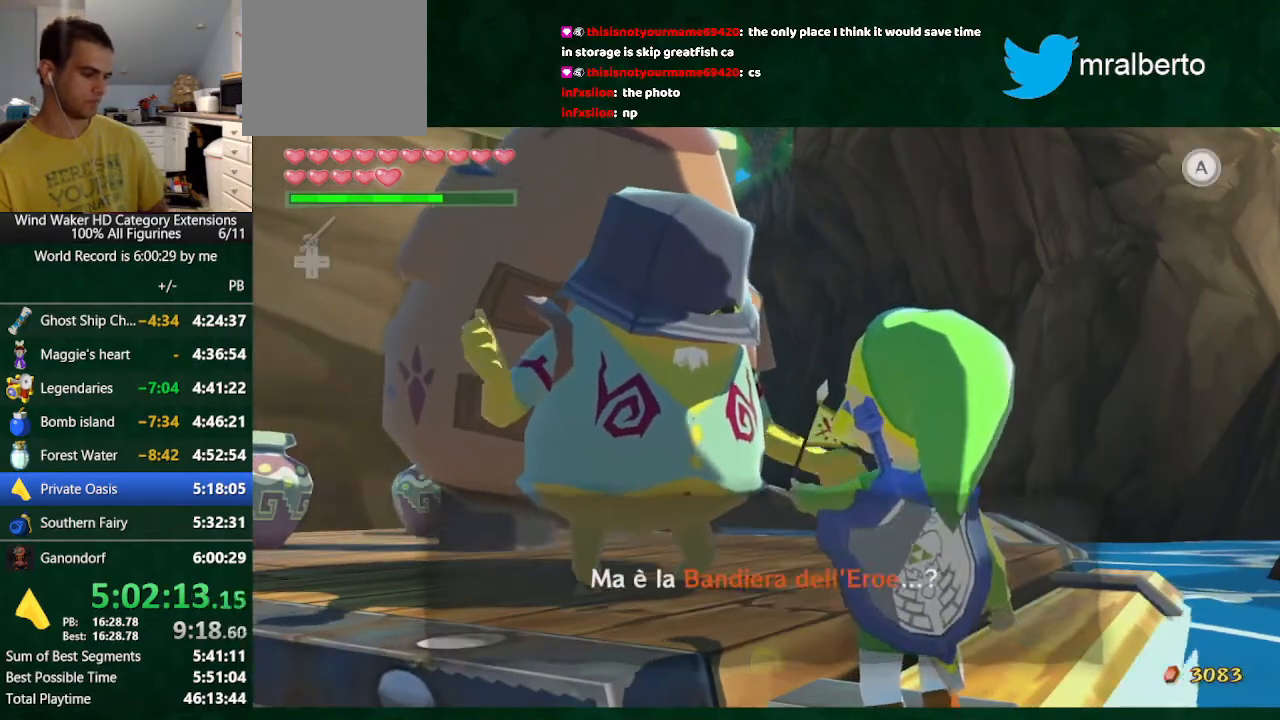
{"buttons": ["B"], "left_stick": "center", "right_stick": "center", "events": []}
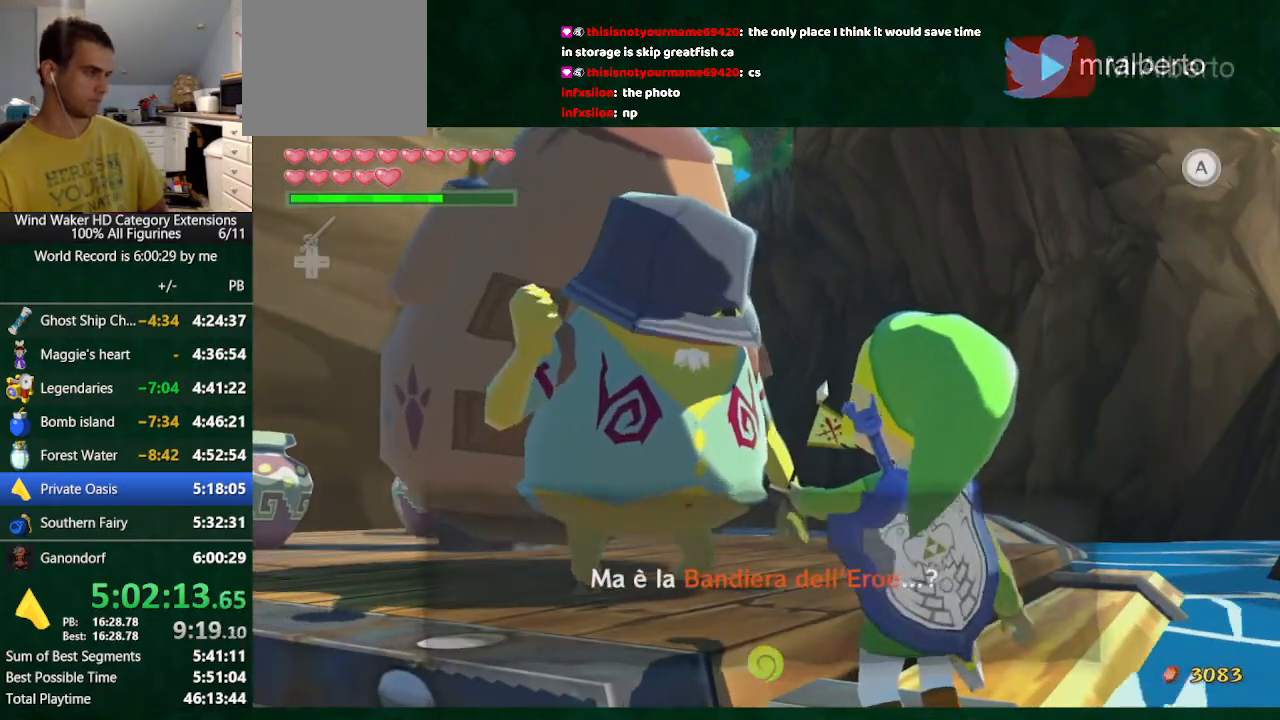
{"buttons": ["B"], "left_stick": "center", "right_stick": "center", "events": []}
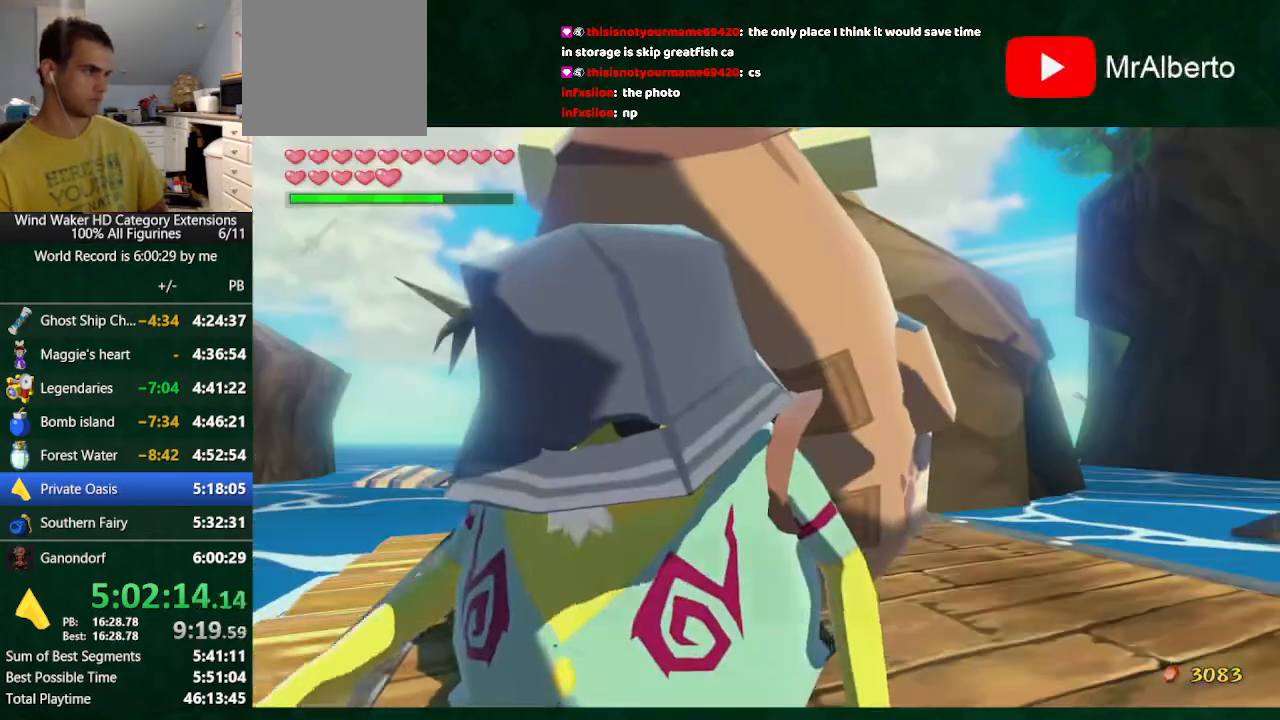
{"buttons": ["B"], "left_stick": "center", "right_stick": "center", "events": []}
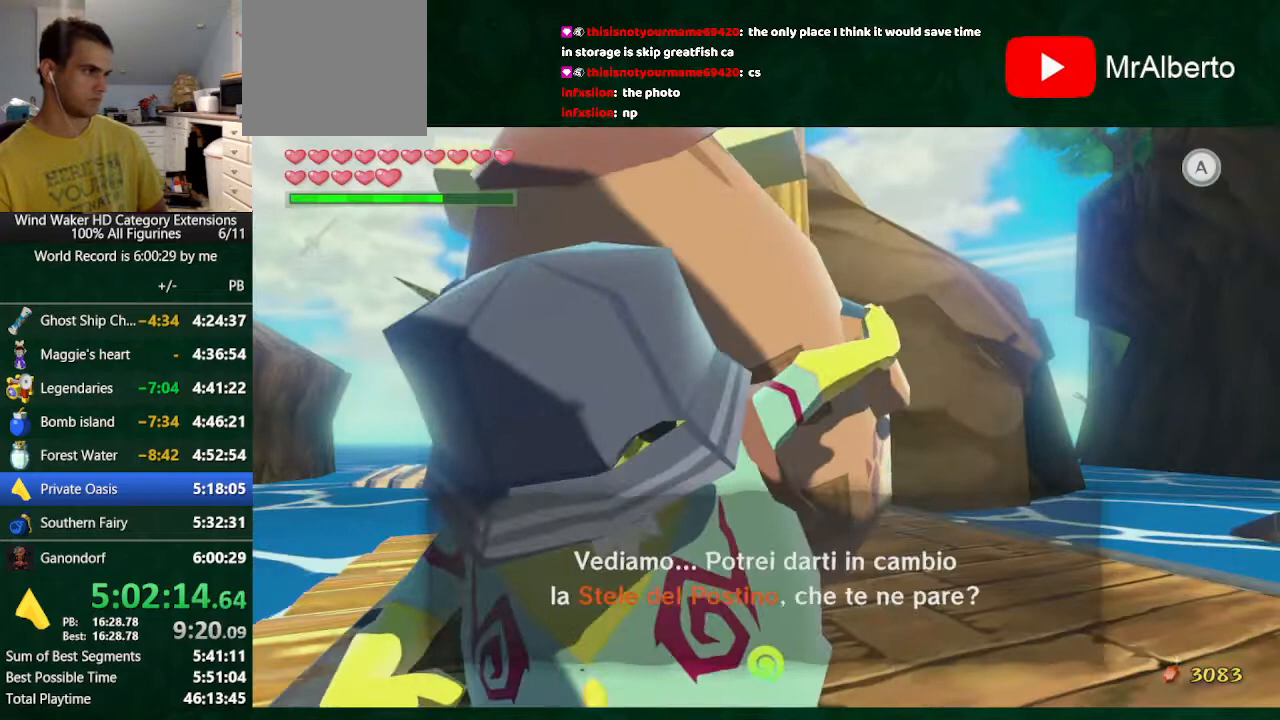
{"buttons": ["B"], "left_stick": "center", "right_stick": "center", "events": []}
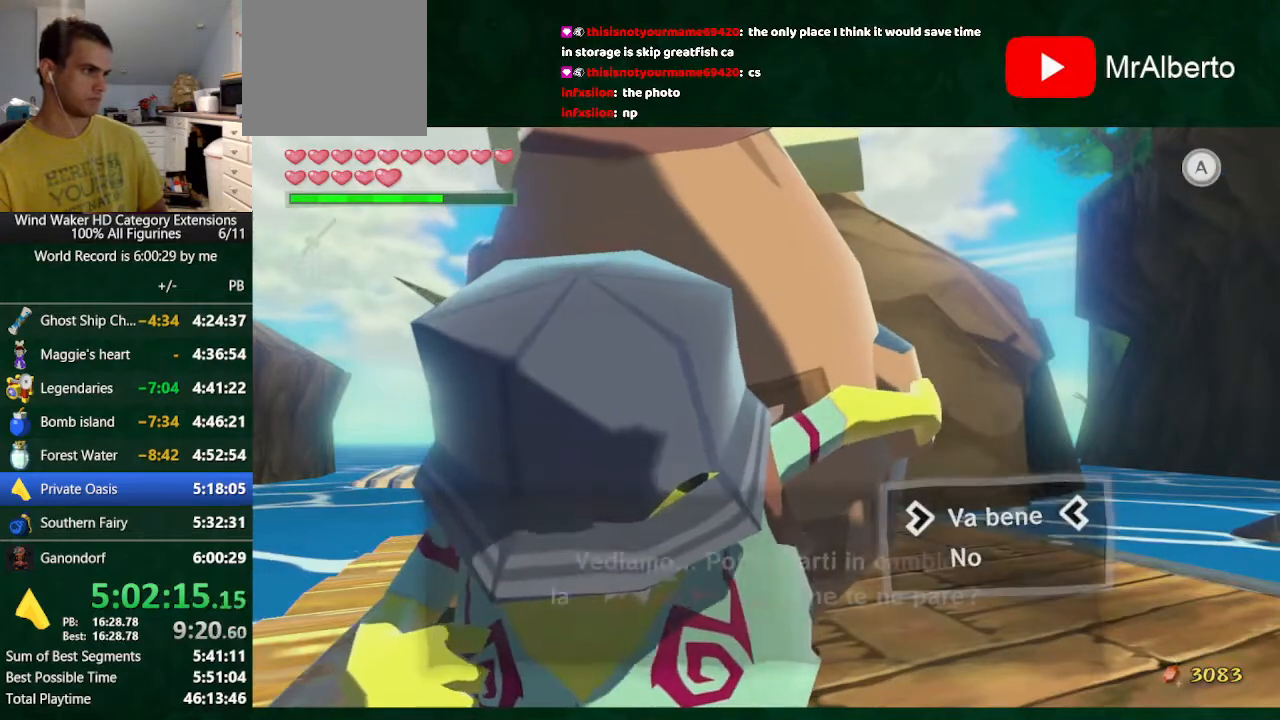
{"buttons": ["B"], "left_stick": "center", "right_stick": "center", "events": []}
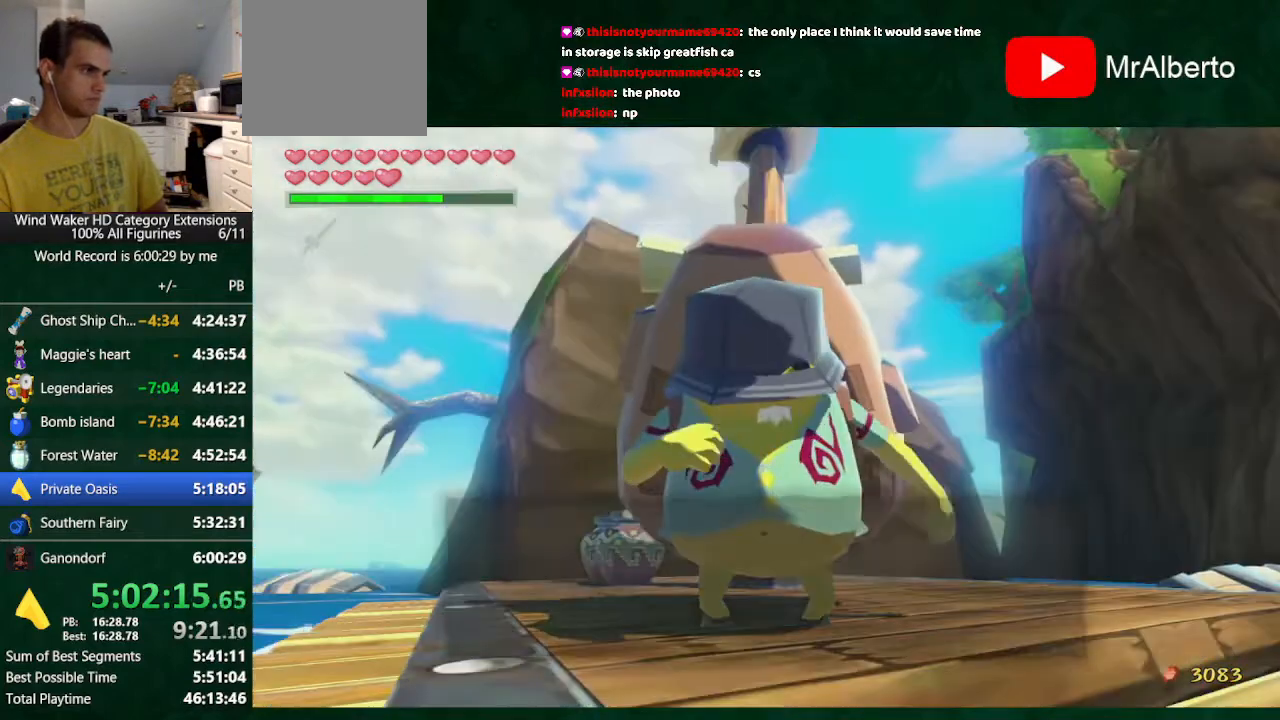
{"buttons": ["B"], "left_stick": "center", "right_stick": "center", "events": []}
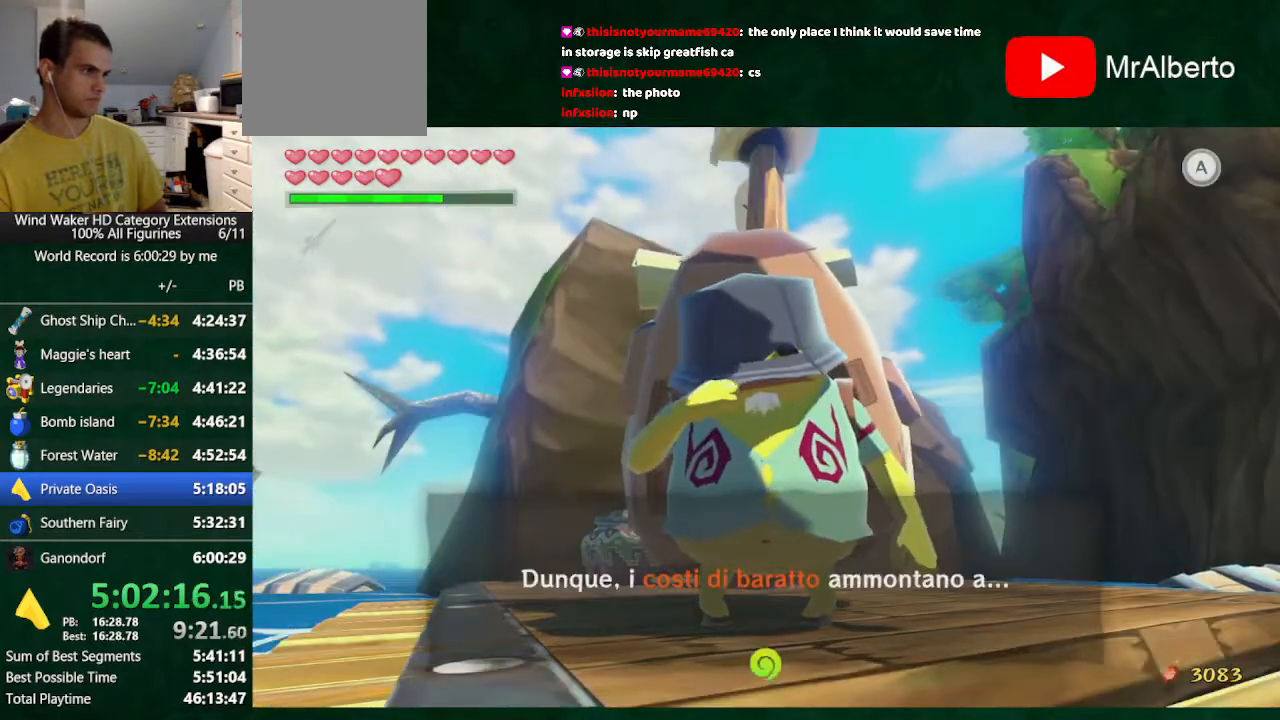
{"buttons": ["B"], "left_stick": "center", "right_stick": "center", "events": []}
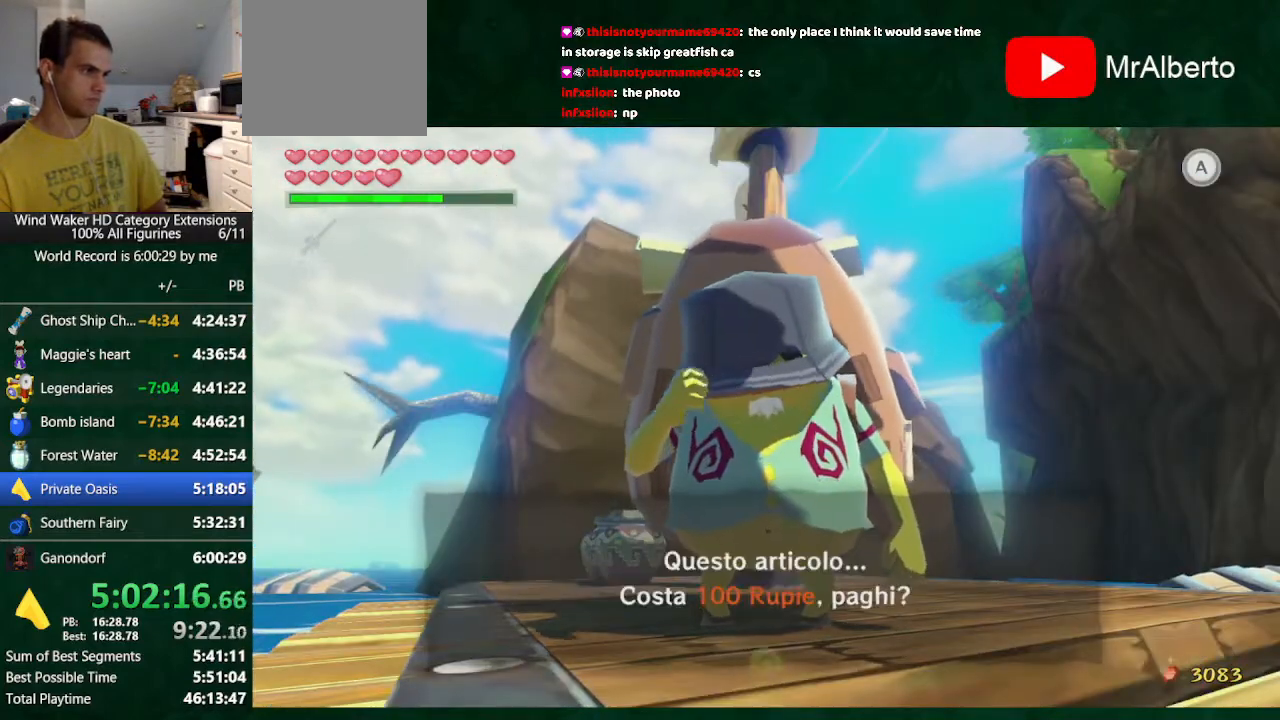
{"buttons": ["B"], "left_stick": "center", "right_stick": "center", "events": []}
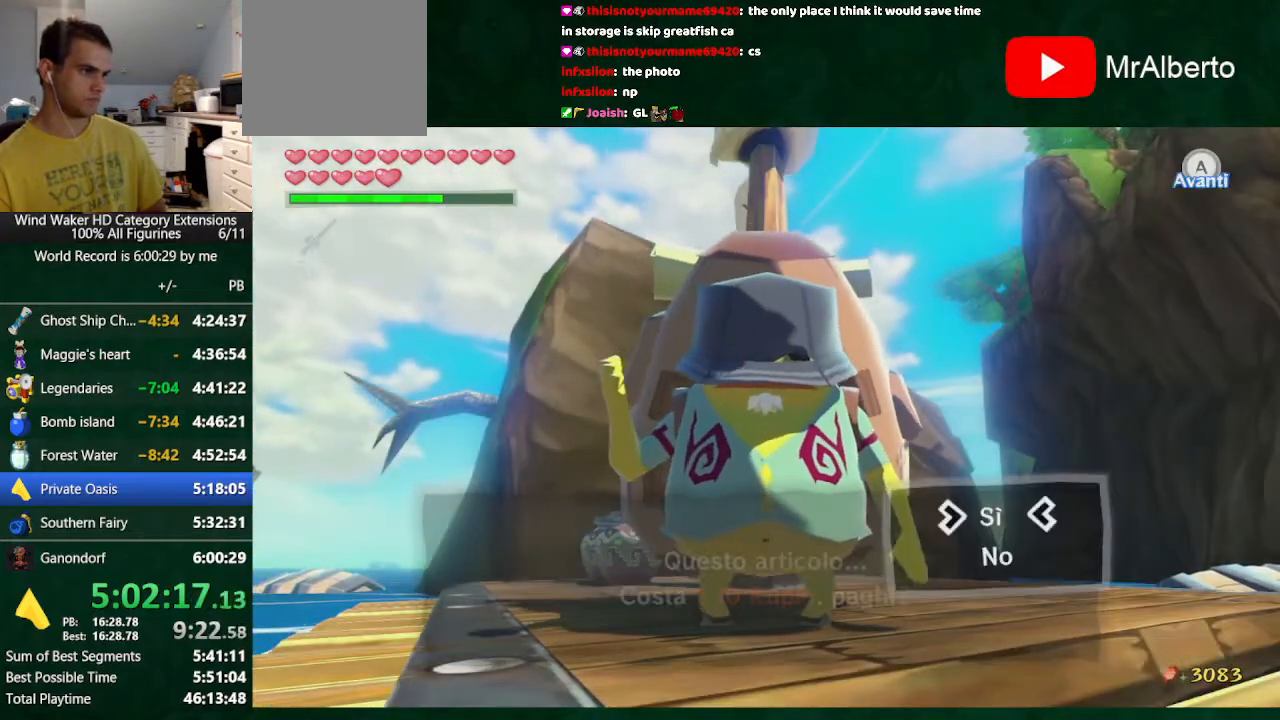
{"buttons": ["B"], "left_stick": "center", "right_stick": "center", "events": []}
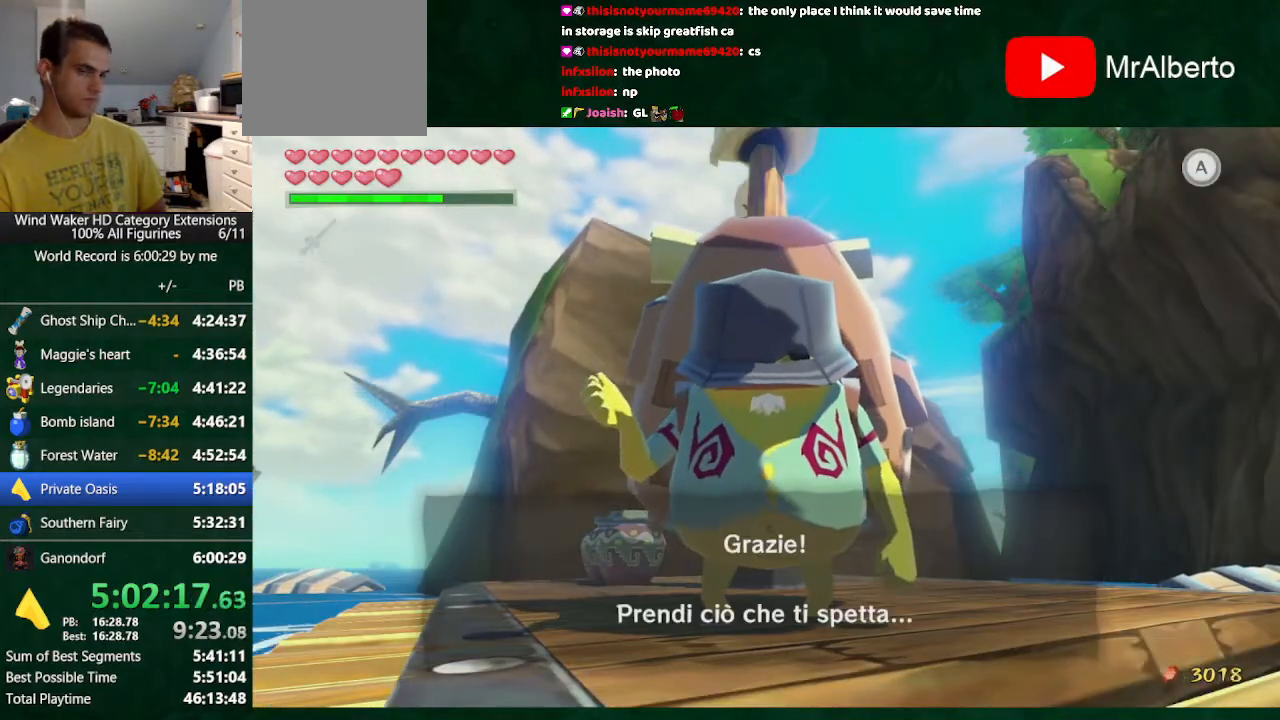
{"buttons": ["B"], "left_stick": "center", "right_stick": "center", "events": []}
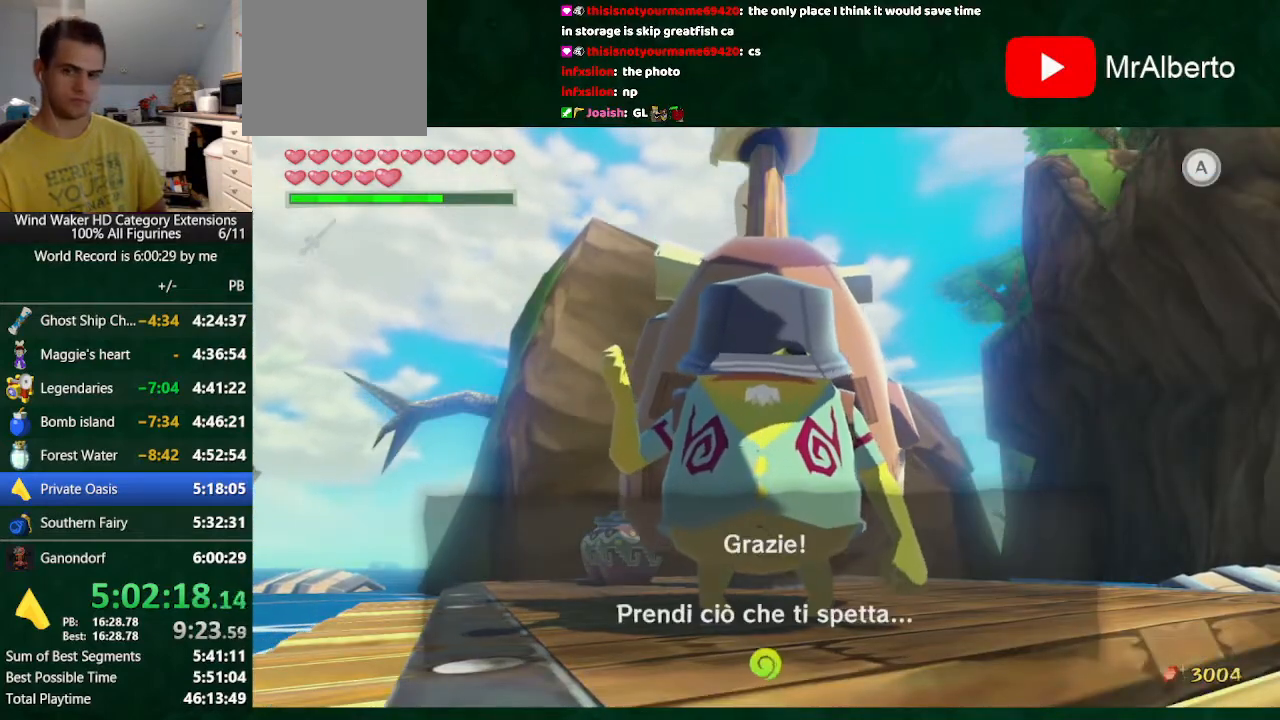
{"buttons": ["B"], "left_stick": "center", "right_stick": "center", "events": []}
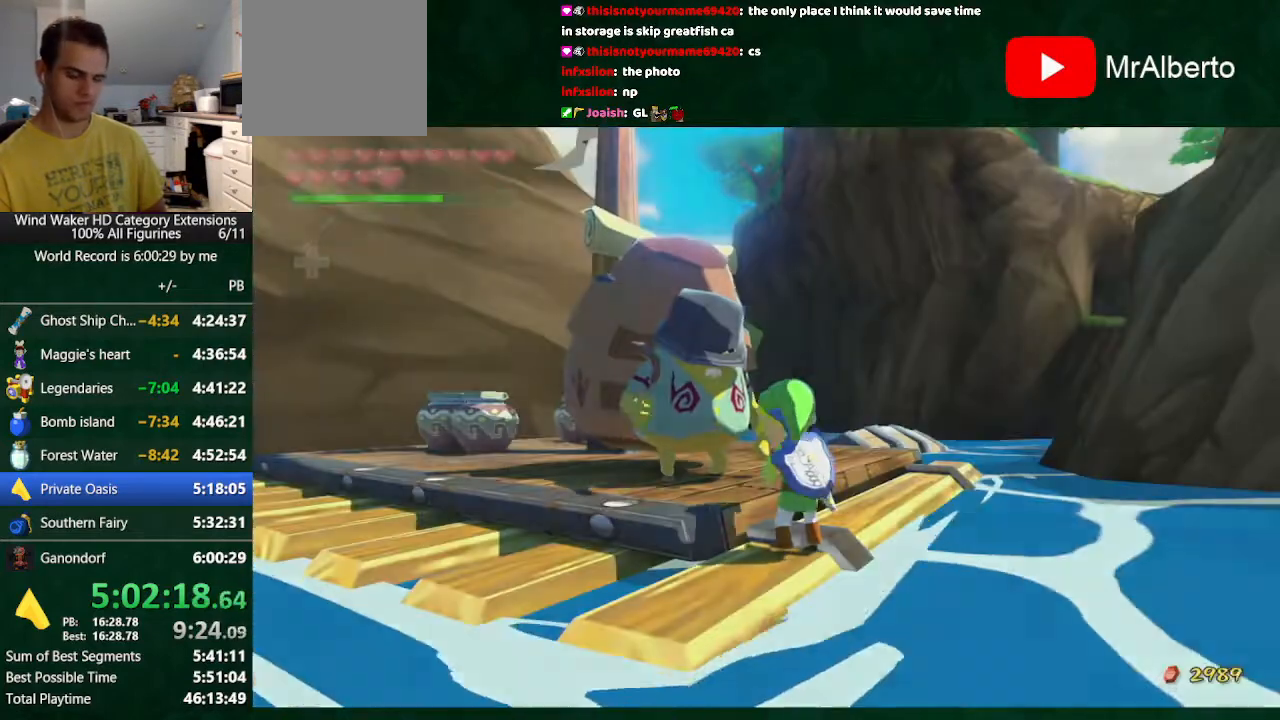
{"buttons": ["B"], "left_stick": "center", "right_stick": "center", "events": []}
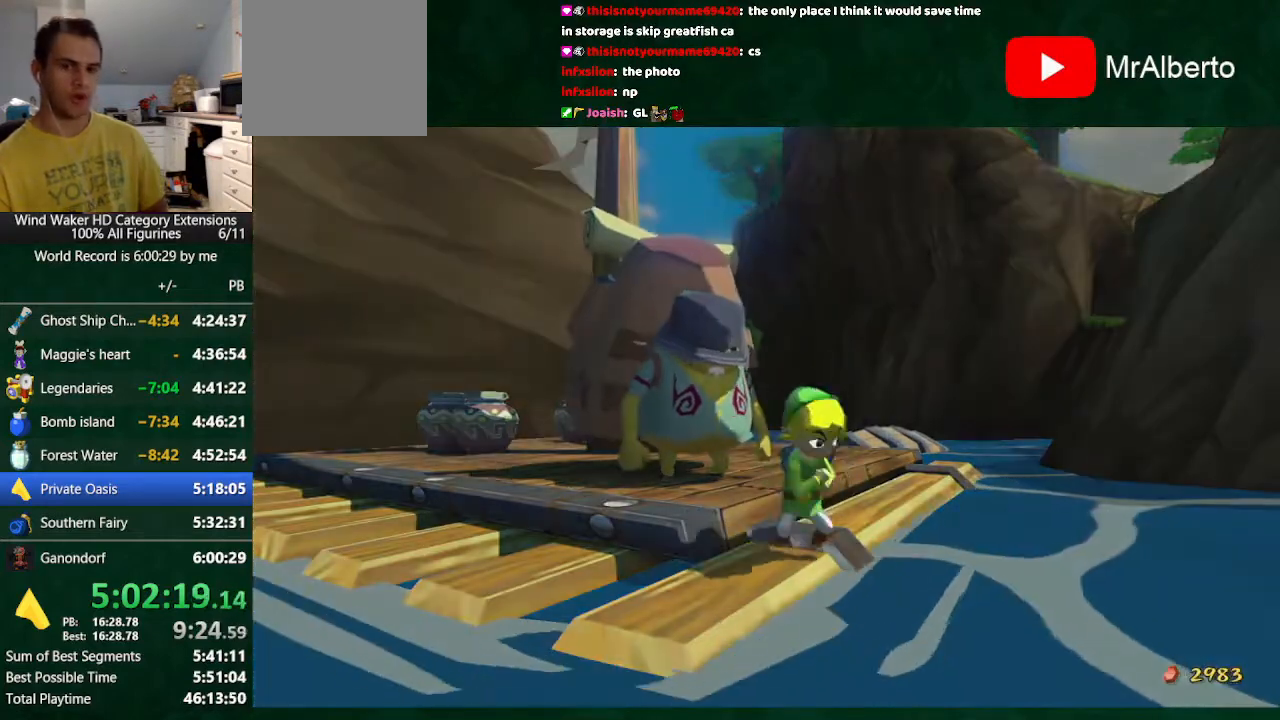
{"buttons": [], "left_stick": "center", "right_stick": "center", "events": [[367, "B", "up"]]}
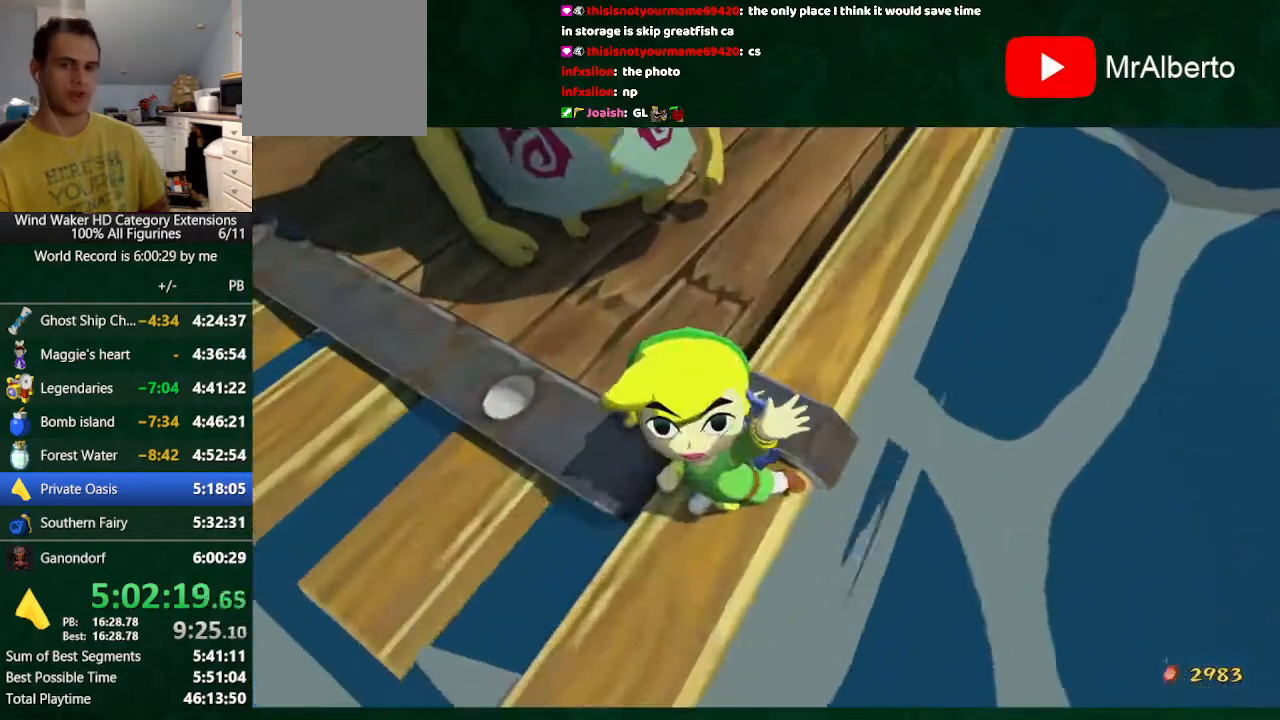
{"buttons": [], "left_stick": "center", "right_stick": "center", "events": [[33, "B", "down"], [67, "B", "up"], [200, "B", "down"], [300, "B", "up"], [400, "B", "down"], [433, "B", "up"]]}
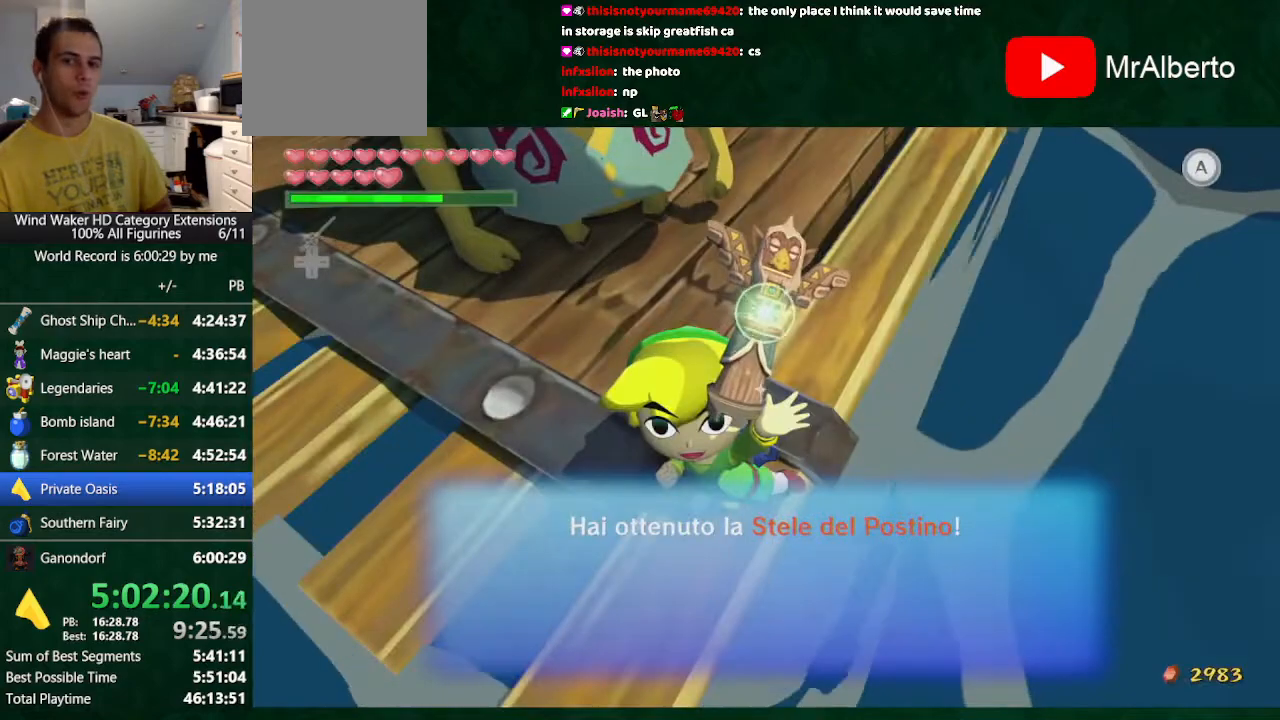
{"buttons": [], "left_stick": "center", "right_stick": "center", "events": [[33, "B", "down"], [100, "B", "up"], [200, "B", "down"], [300, "B", "up"], [400, "B", "down"], [500, "B", "up"]]}
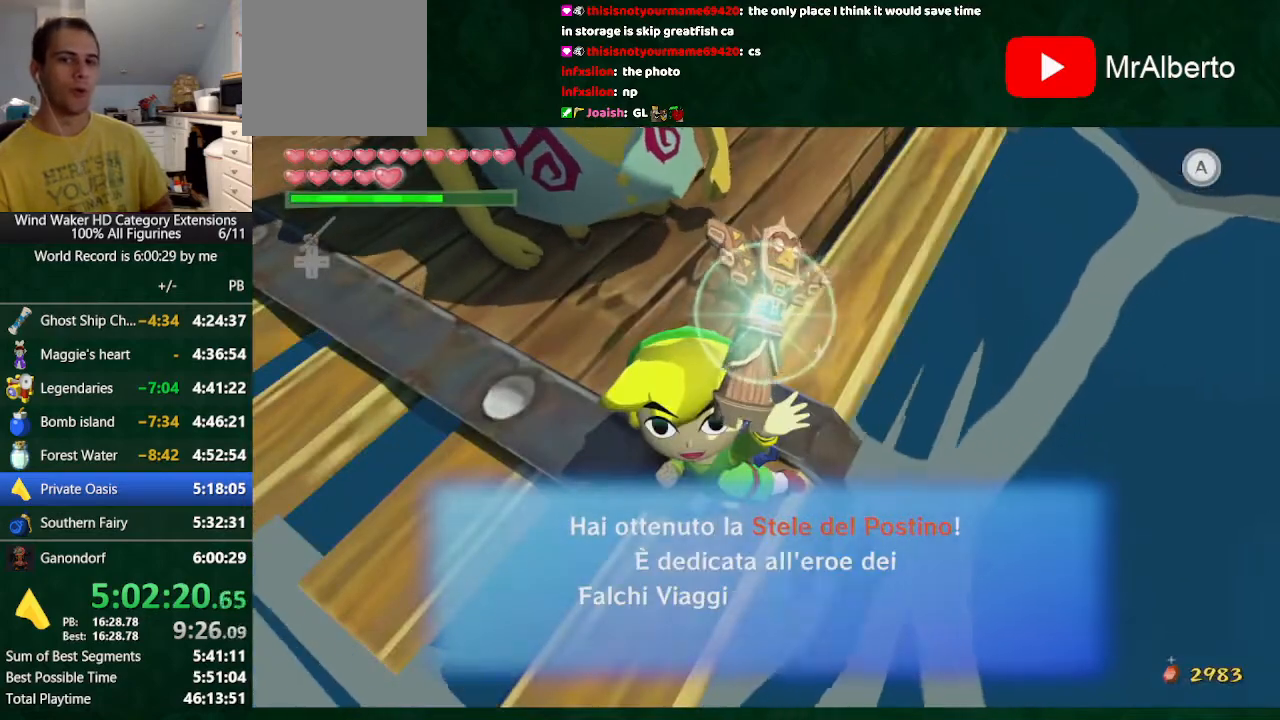
{"buttons": [], "left_stick": "center", "right_stick": "center", "events": [[67, "B", "down"], [167, "B", "up"], [233, "B", "down"], [333, "B", "up"], [367, "B", "down"], [433, "B", "up"]]}